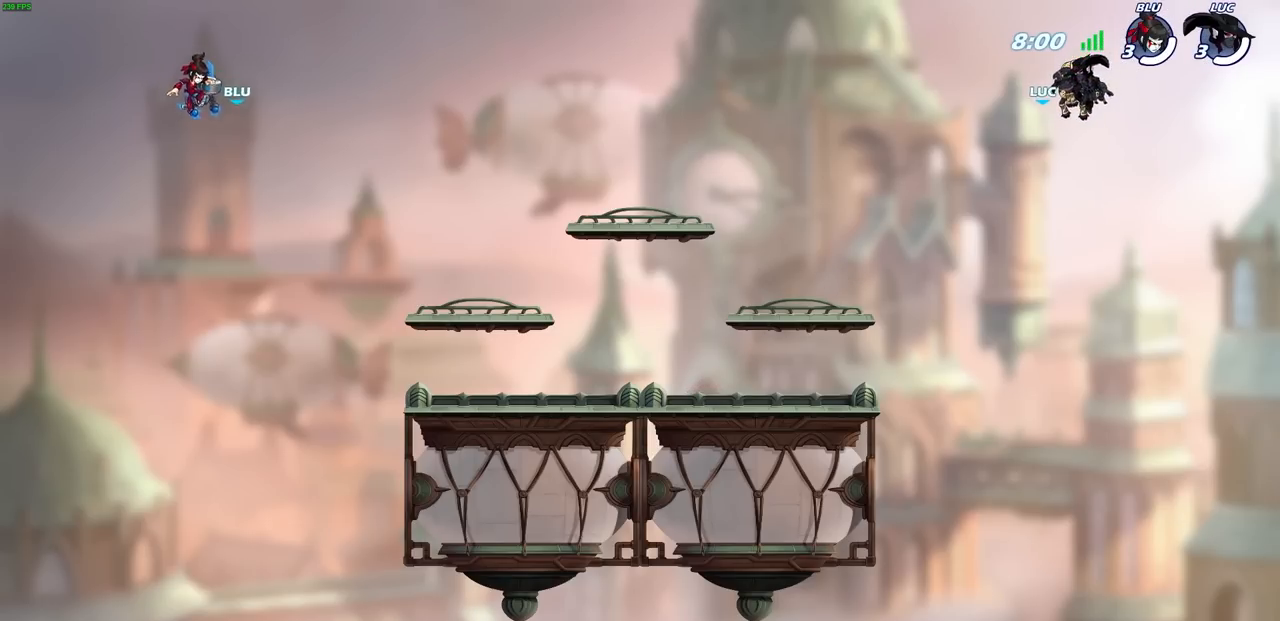
Gameplay with a controller (PlayStation layout); each line is a JSON object with the inputs held at the frame after it. "events" lists button and stick changes between this image and that frame as [ms after this image, input, new state], when the widget could be followed in between.
{"buttons": [], "left_stick": "up-right", "right_stick": "center", "events": [[467, "left_stick", "up-right"]]}
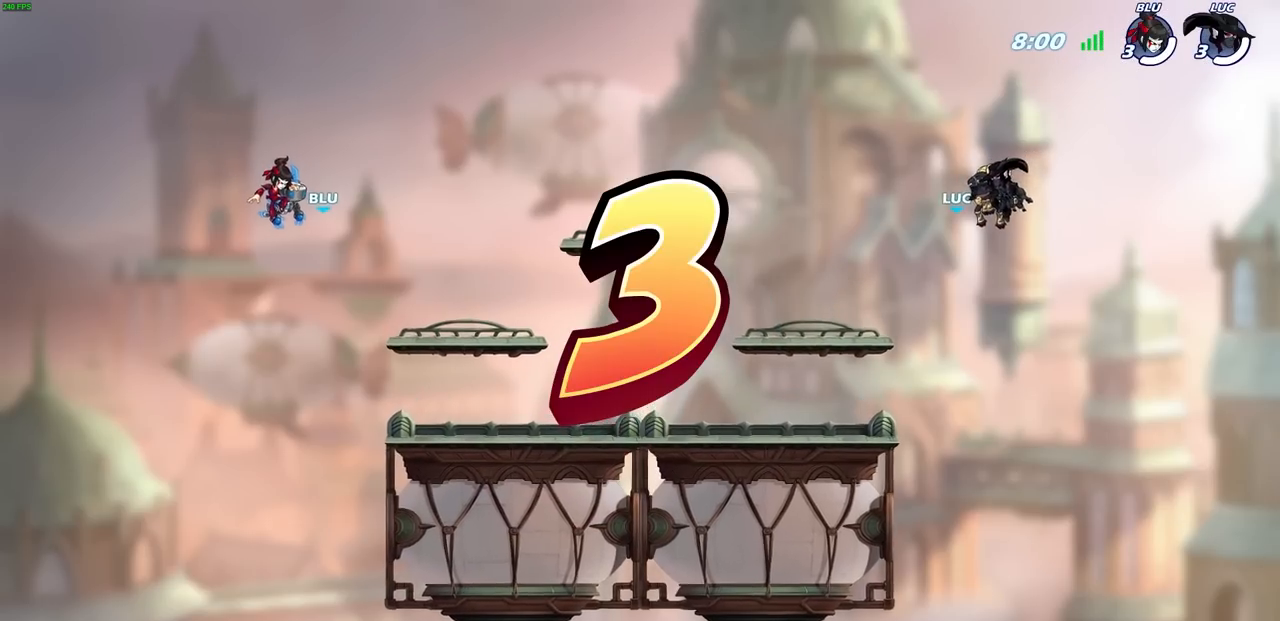
{"buttons": [], "left_stick": "center", "right_stick": "center", "events": [[333, "left_stick", "center"]]}
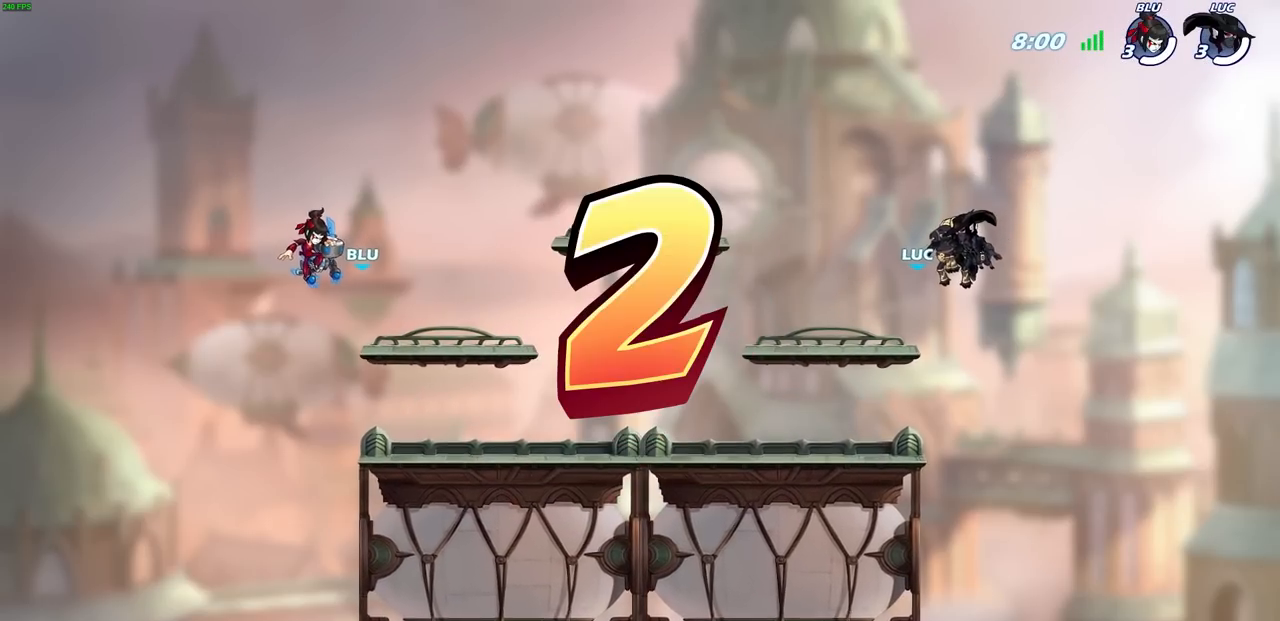
{"buttons": [], "left_stick": "center", "right_stick": "center", "events": []}
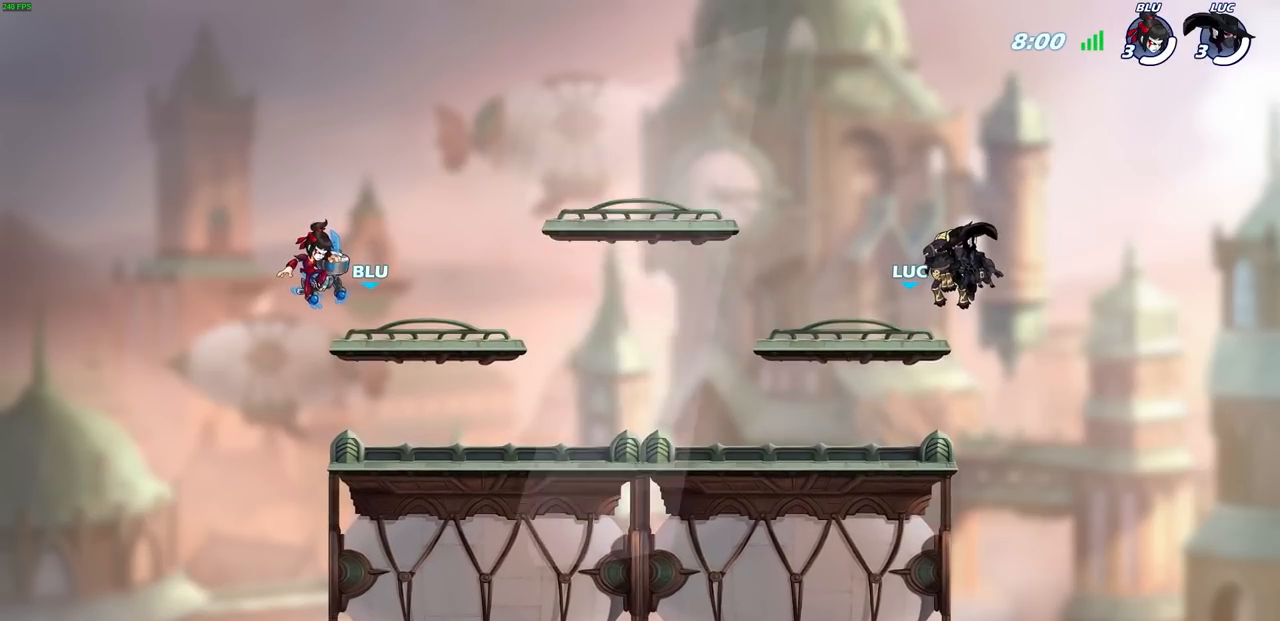
{"buttons": [], "left_stick": "center", "right_stick": "center", "events": []}
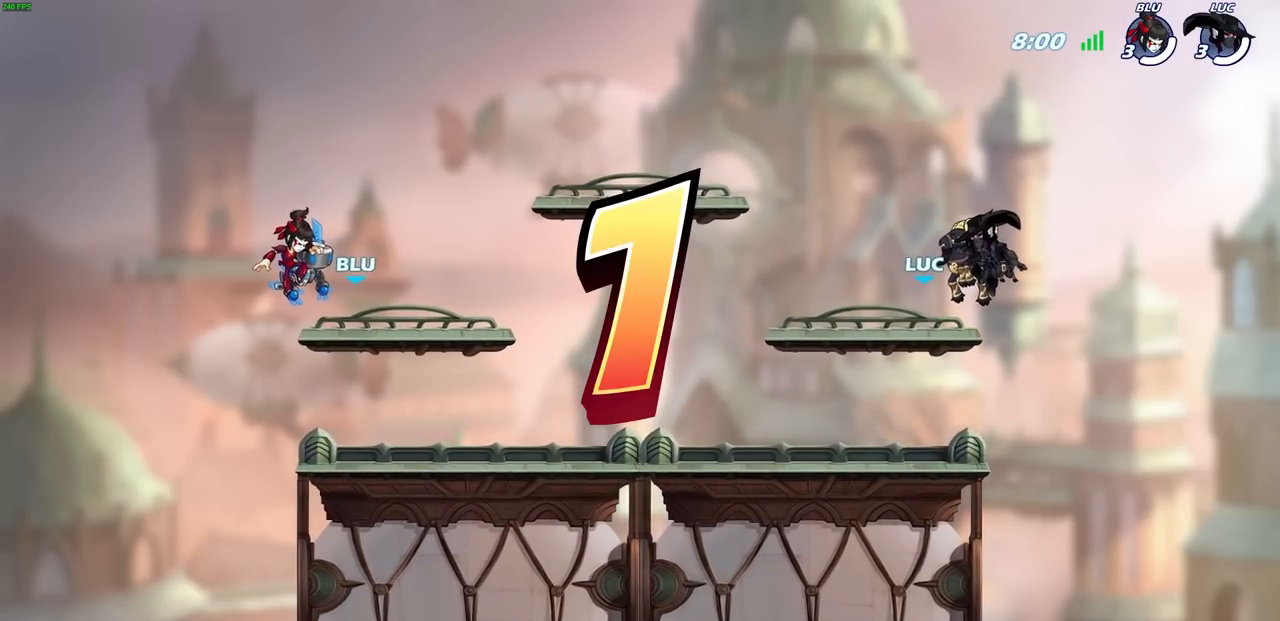
{"buttons": ["SELECT"], "left_stick": "center", "right_stick": "center", "events": [[200, "SELECT", "down"]]}
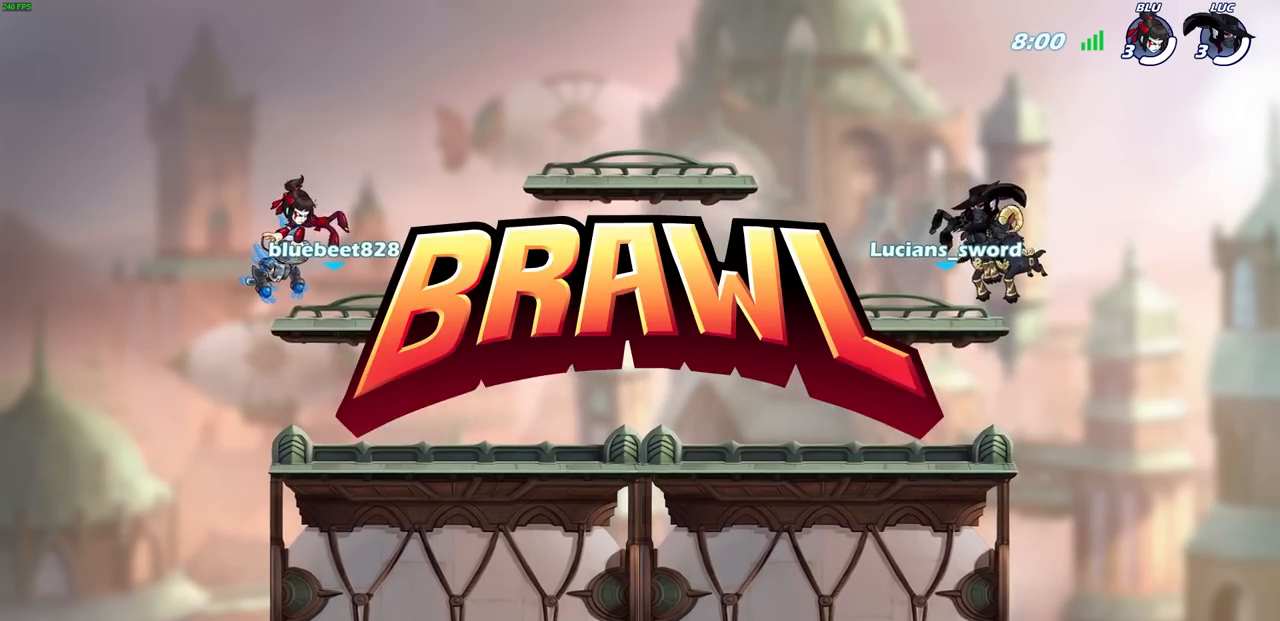
{"buttons": ["SELECT"], "left_stick": "center", "right_stick": "center", "events": []}
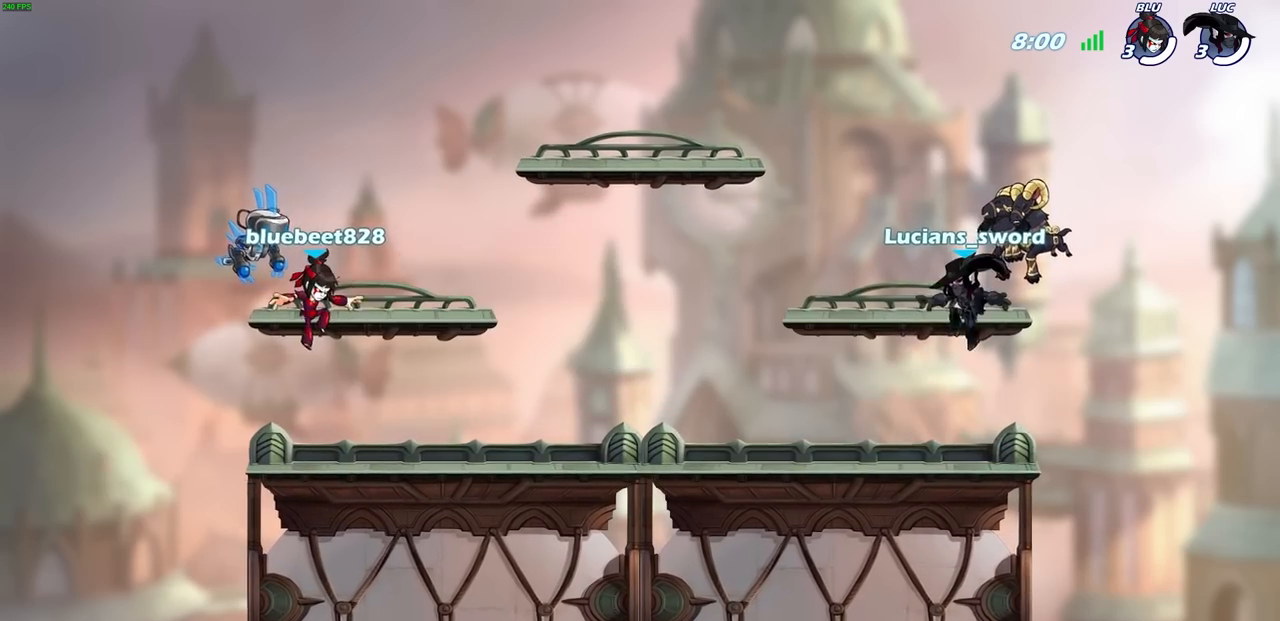
{"buttons": ["SELECT"], "left_stick": "center", "right_stick": "center", "events": []}
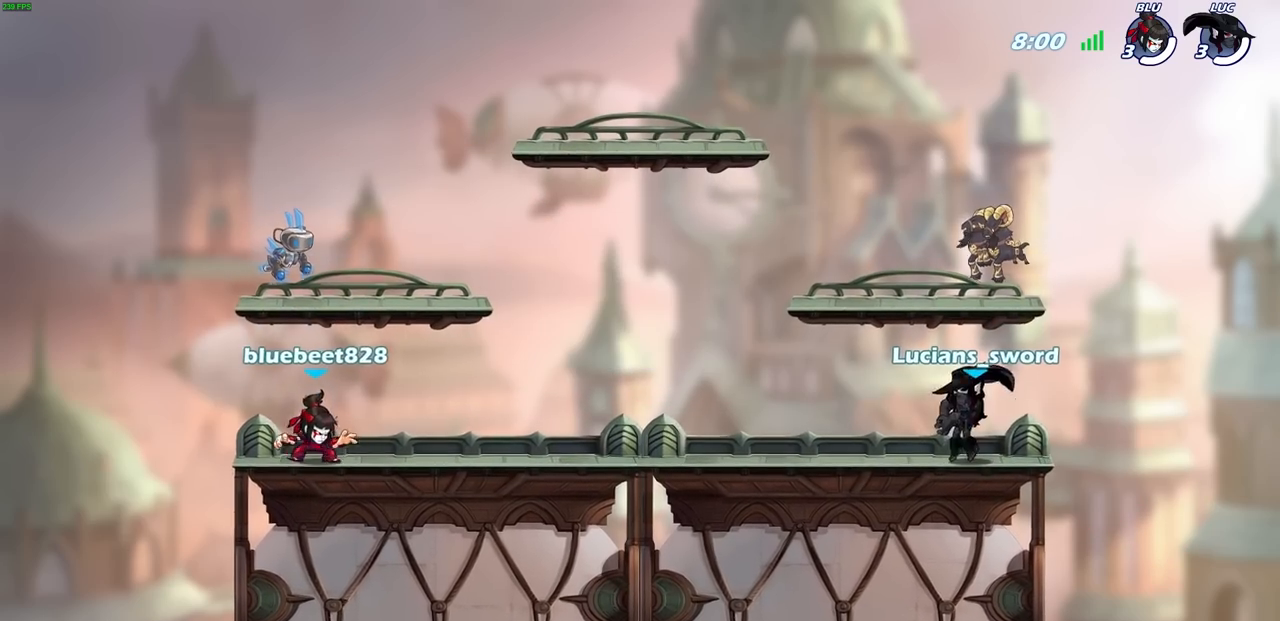
{"buttons": ["SELECT"], "left_stick": "center", "right_stick": "center", "events": []}
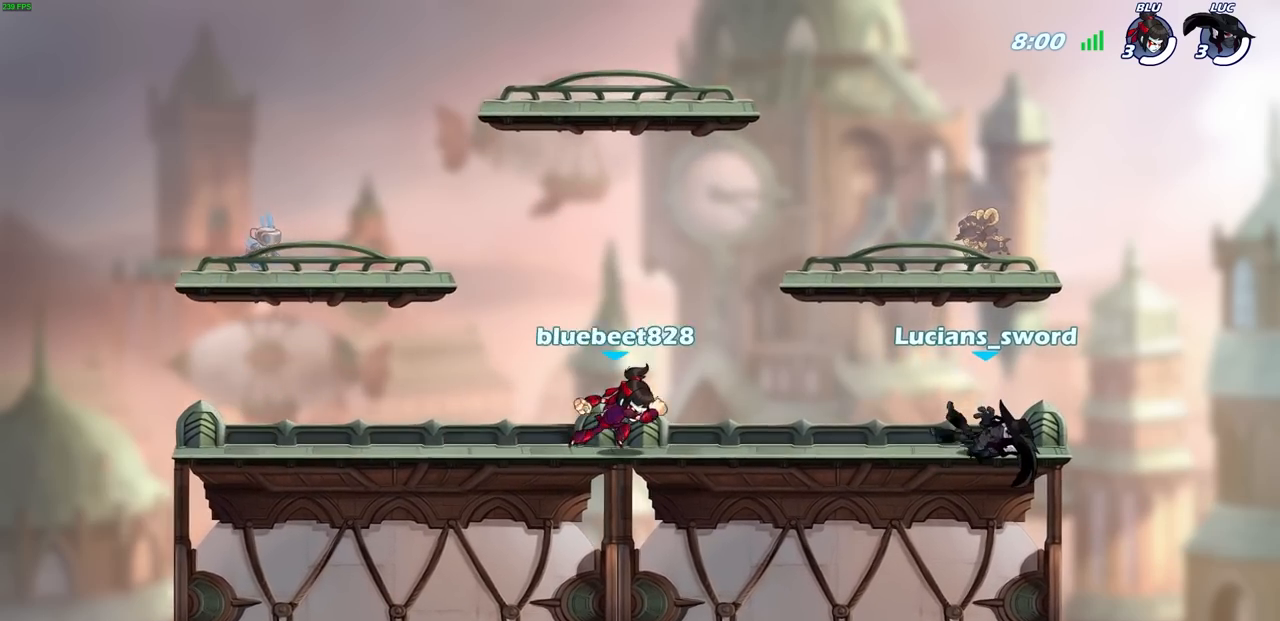
{"buttons": ["SELECT"], "left_stick": "center", "right_stick": "center", "events": []}
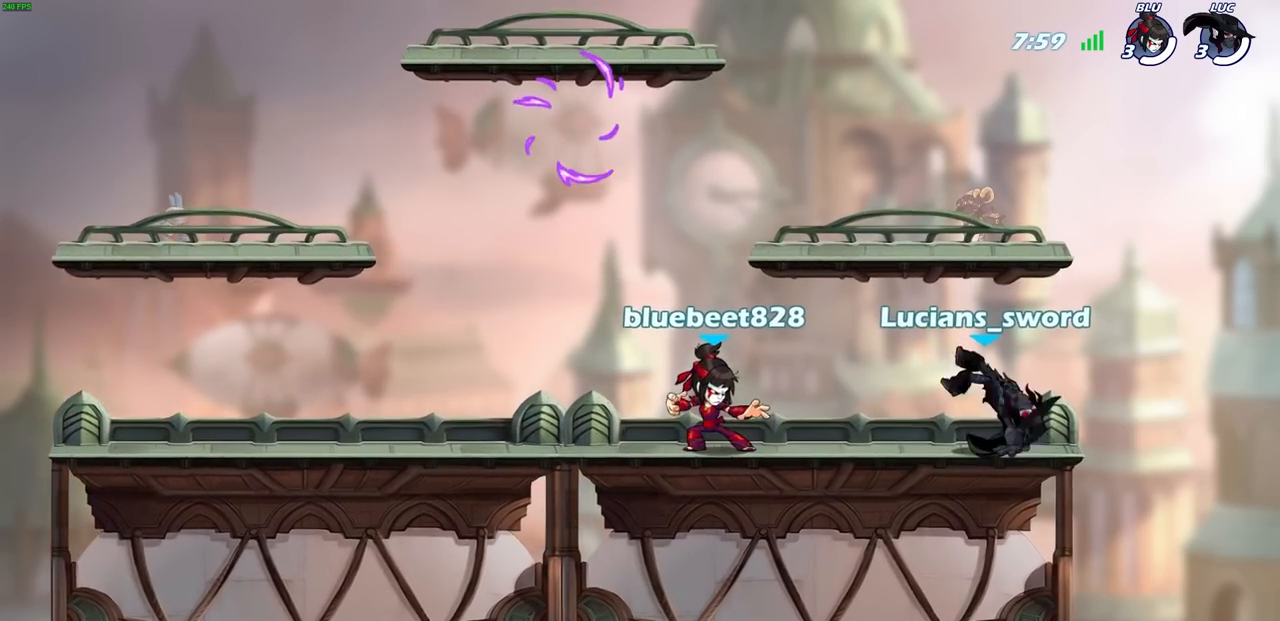
{"buttons": [], "left_stick": "left", "right_stick": "center", "events": [[167, "SELECT", "up"], [467, "left_stick", "left"]]}
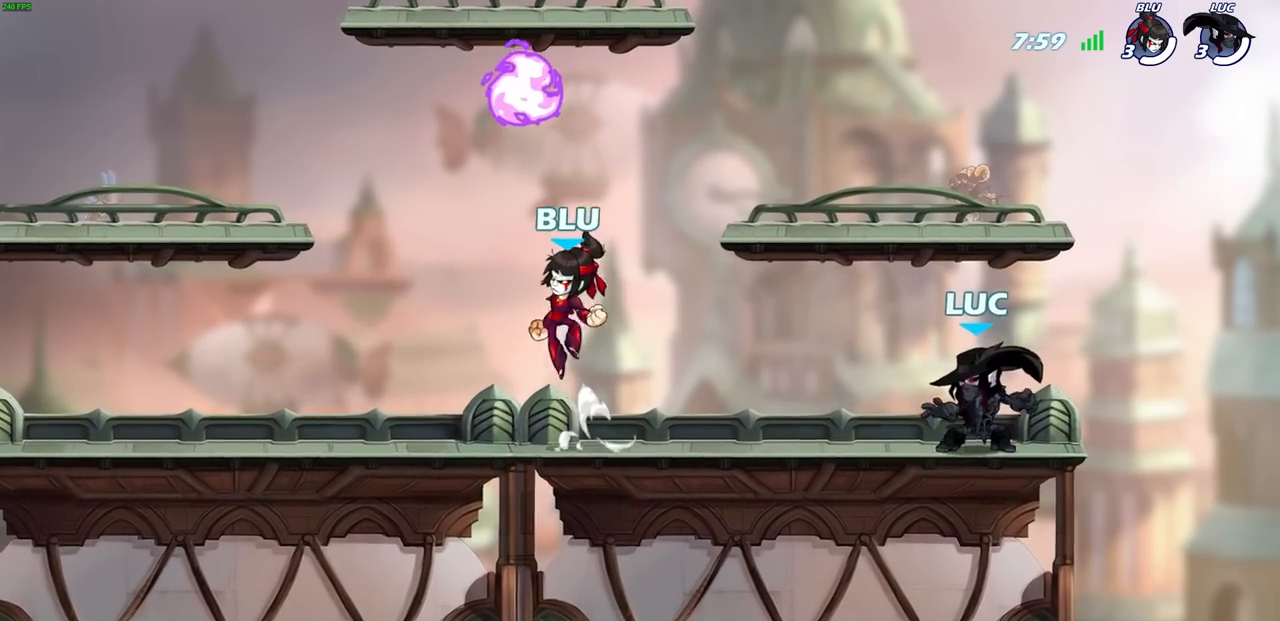
{"buttons": ["CROSS", "R1"], "left_stick": "down-left", "right_stick": "center", "events": [[100, "R2", "down"], [150, "CROSS", "down"], [250, "CROSS", "up"], [283, "R2", "up"], [333, "left_stick", "down-left"], [467, "R1", "down"], [500, "CROSS", "down"]]}
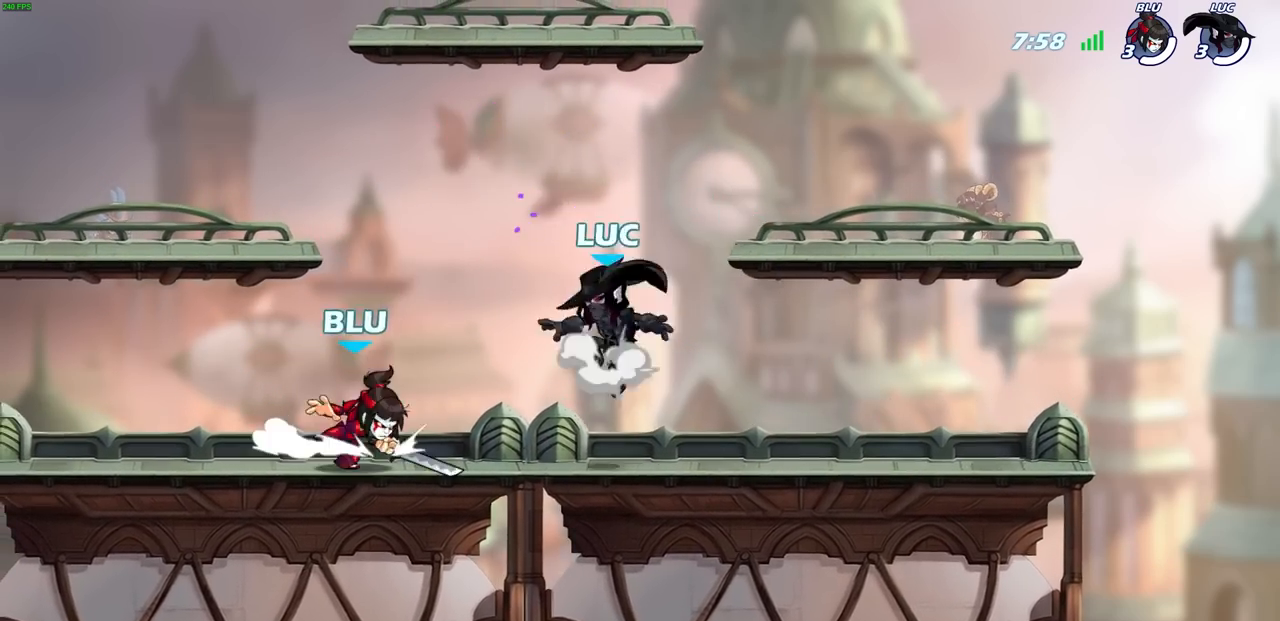
{"buttons": [], "left_stick": "down-left", "right_stick": "center", "events": [[50, "left_stick", "left"], [67, "CROSS", "up"], [67, "R1", "up"], [167, "CROSS", "down"], [233, "left_stick", "up-right"], [267, "CROSS", "up"], [350, "left_stick", "up-left"], [483, "left_stick", "down-left"]]}
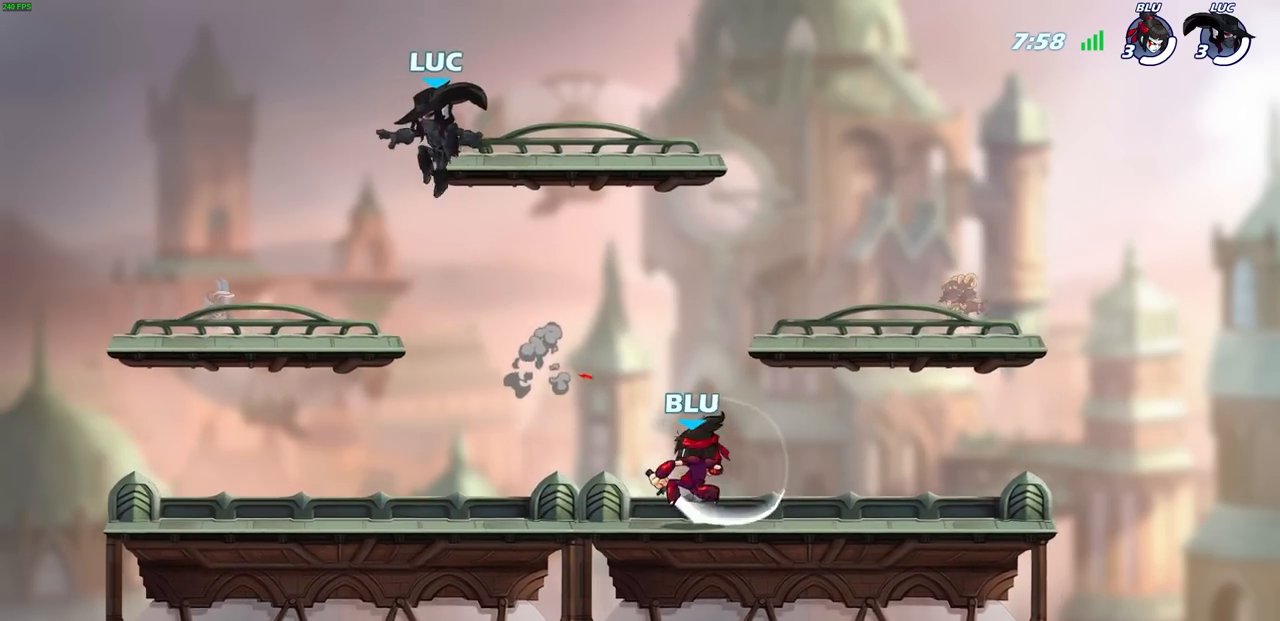
{"buttons": [], "left_stick": "right", "right_stick": "center", "events": [[233, "left_stick", "right"]]}
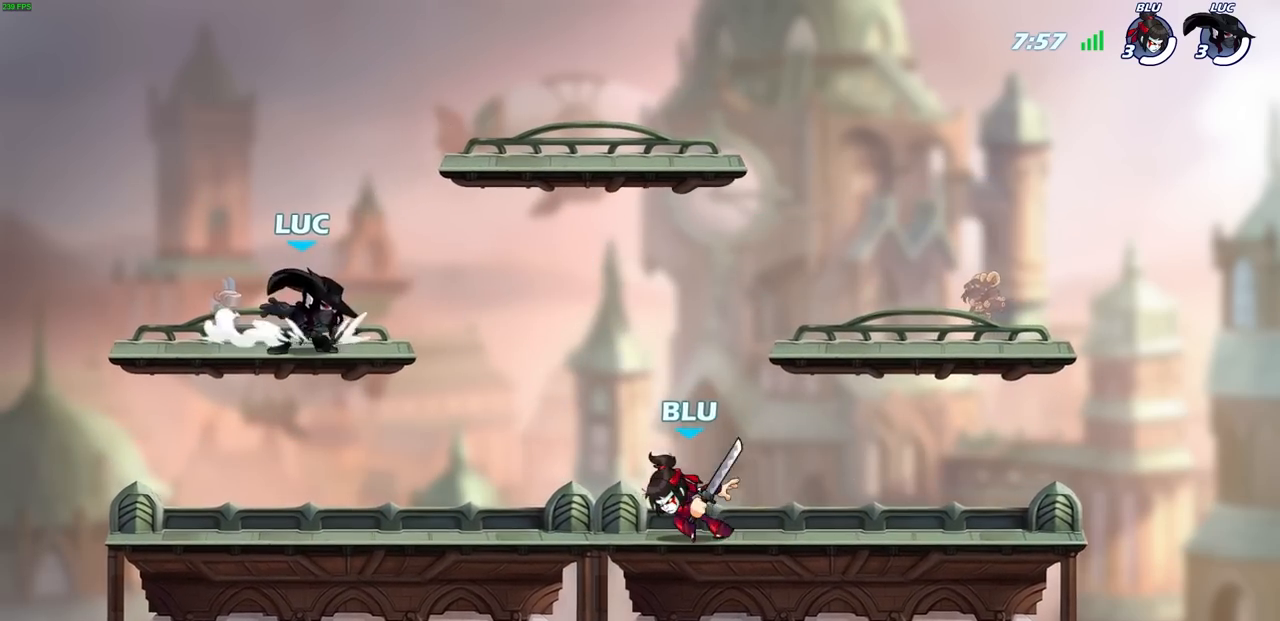
{"buttons": [], "left_stick": "center", "right_stick": "center", "events": [[67, "R2", "down"], [117, "R1", "down"], [133, "SQUARE", "down"], [133, "left_stick", "down"], [167, "R1", "up"], [217, "R2", "up"], [233, "SQUARE", "up"], [267, "left_stick", "center"]]}
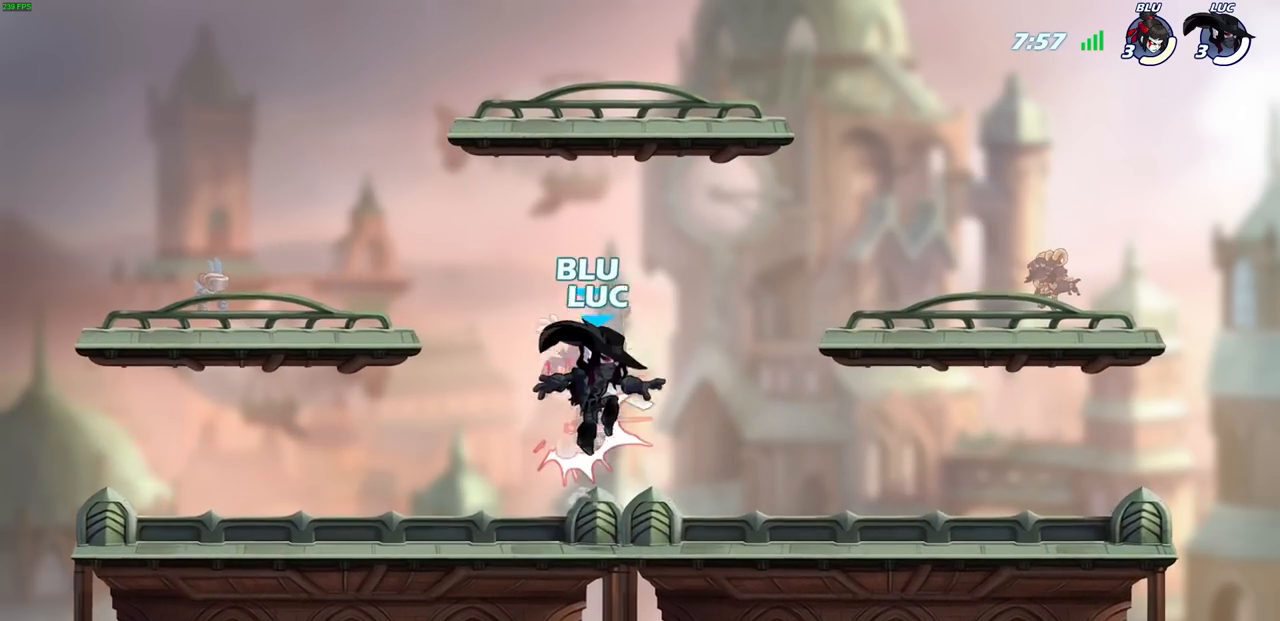
{"buttons": [], "left_stick": "center", "right_stick": "center", "events": [[267, "CROSS", "down"], [300, "left_stick", "up-left"], [317, "SQUARE", "down"], [350, "left_stick", "center"], [367, "CROSS", "up"], [367, "SQUARE", "up"]]}
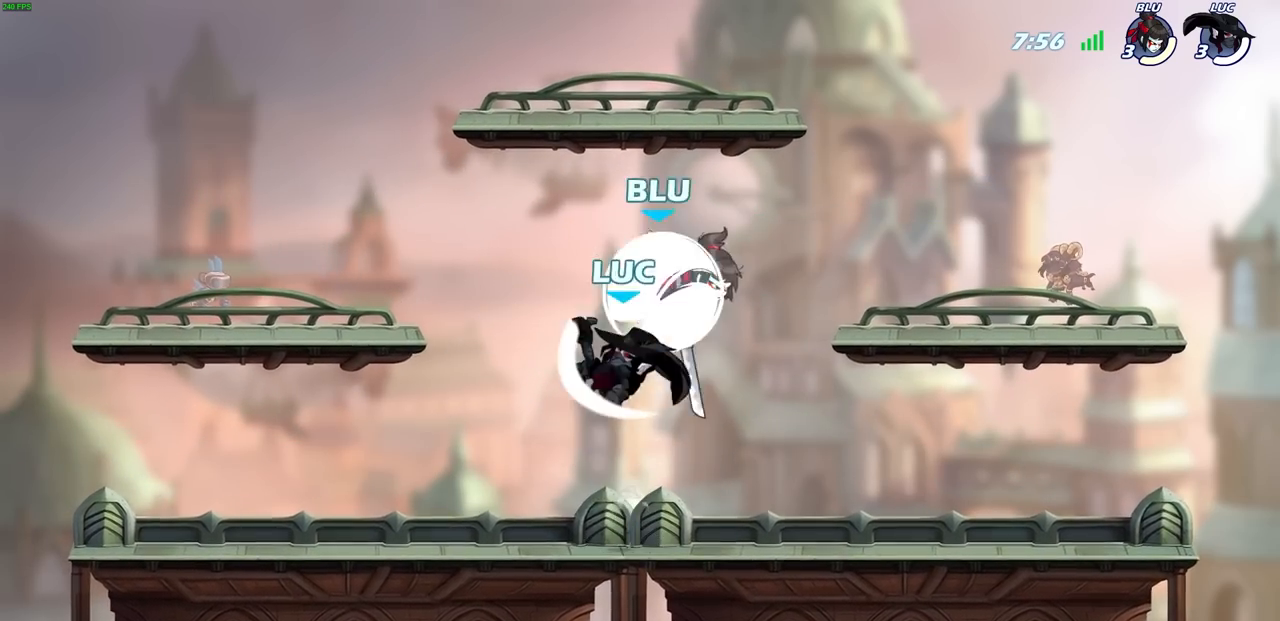
{"buttons": [], "left_stick": "left", "right_stick": "center", "events": [[367, "left_stick", "left"]]}
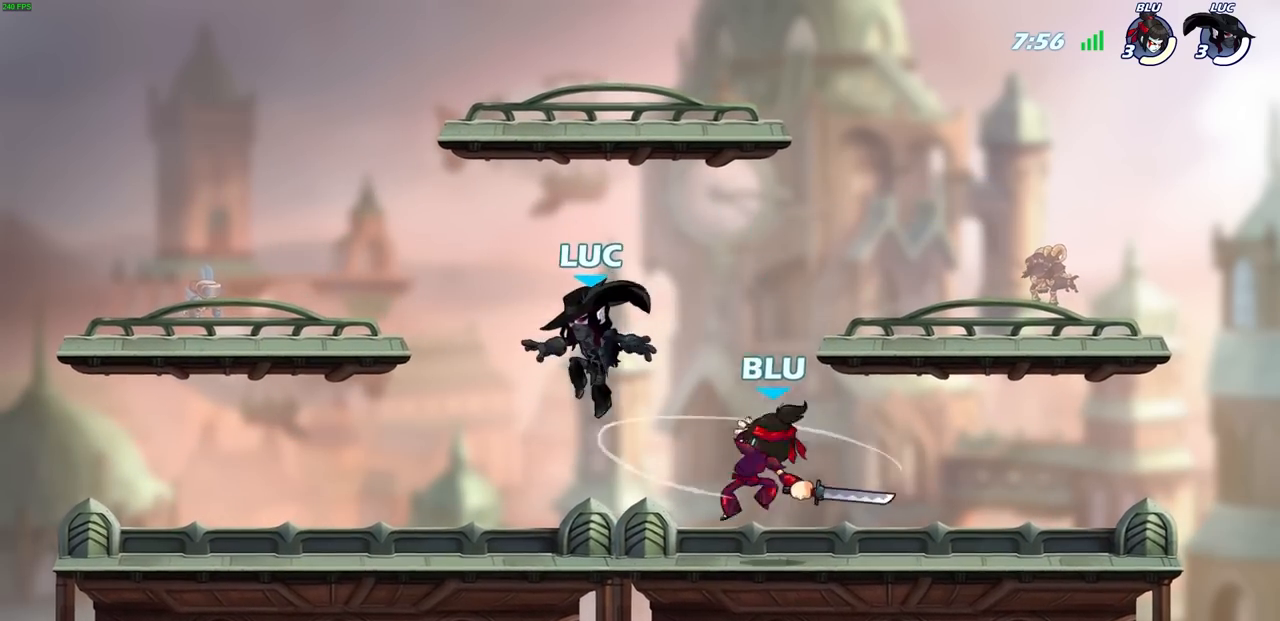
{"buttons": [], "left_stick": "down-left", "right_stick": "center", "events": [[33, "CROSS", "down"], [133, "left_stick", "up-left"], [200, "CROSS", "up"], [250, "left_stick", "left"], [383, "left_stick", "down-left"]]}
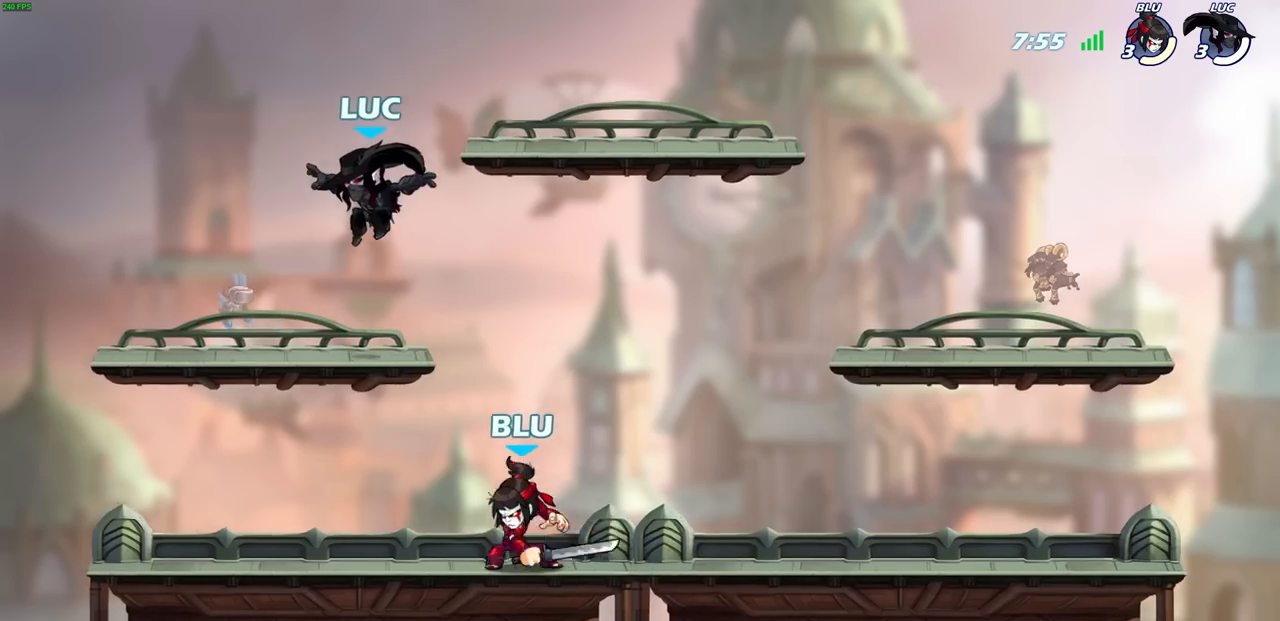
{"buttons": [], "left_stick": "center", "right_stick": "center", "events": [[150, "left_stick", "up"], [200, "left_stick", "right"], [267, "left_stick", "down"], [283, "SQUARE", "down"], [383, "SQUARE", "up"], [400, "left_stick", "center"]]}
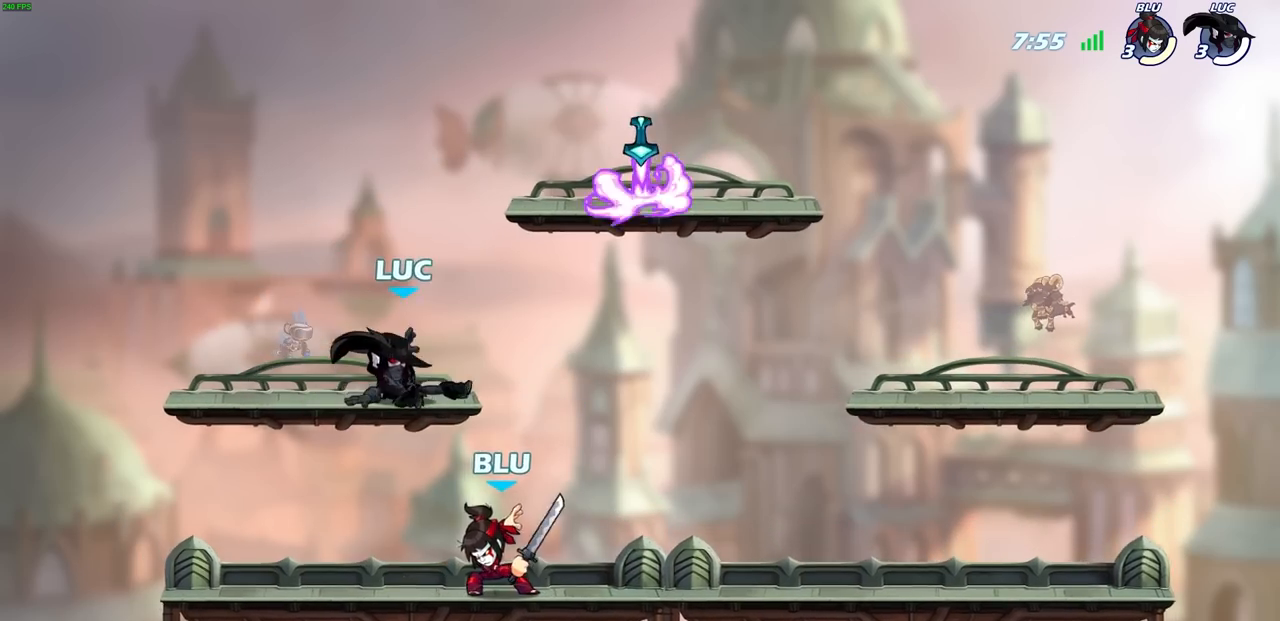
{"buttons": [], "left_stick": "down-right", "right_stick": "center", "events": [[200, "left_stick", "left"], [317, "left_stick", "down-left"], [500, "left_stick", "down-right"]]}
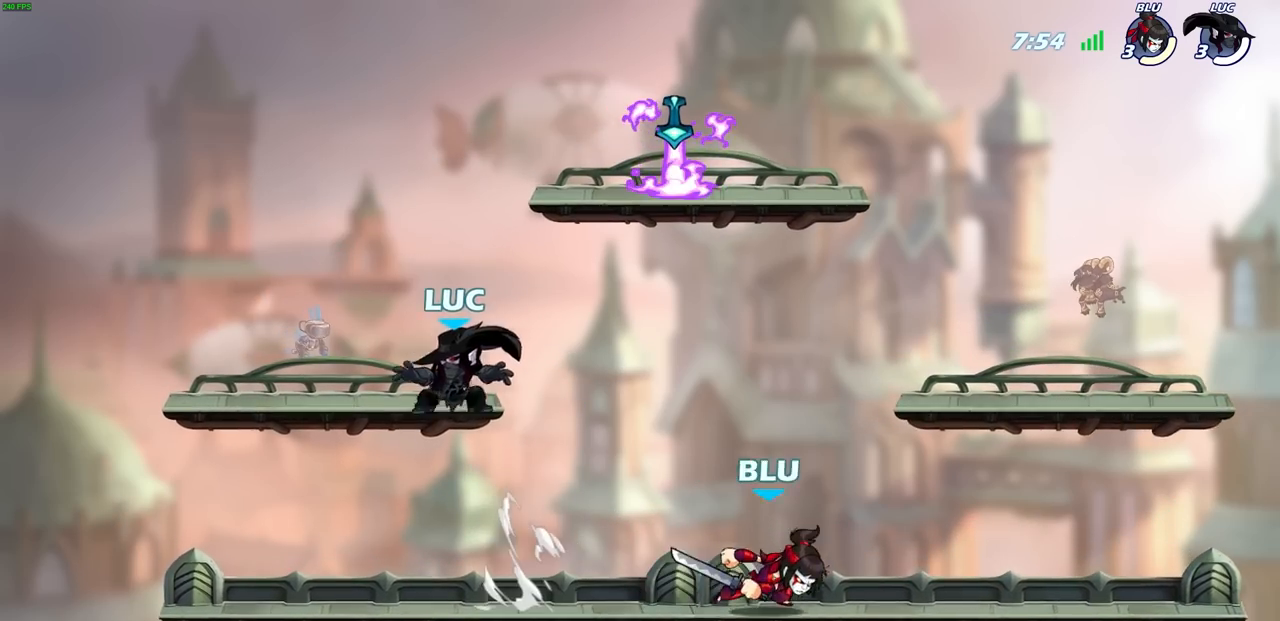
{"buttons": ["CROSS"], "left_stick": "up", "right_stick": "center", "events": [[83, "left_stick", "right"], [217, "left_stick", "up-right"], [233, "CROSS", "down"], [367, "CROSS", "up"], [433, "left_stick", "up"], [450, "CROSS", "down"]]}
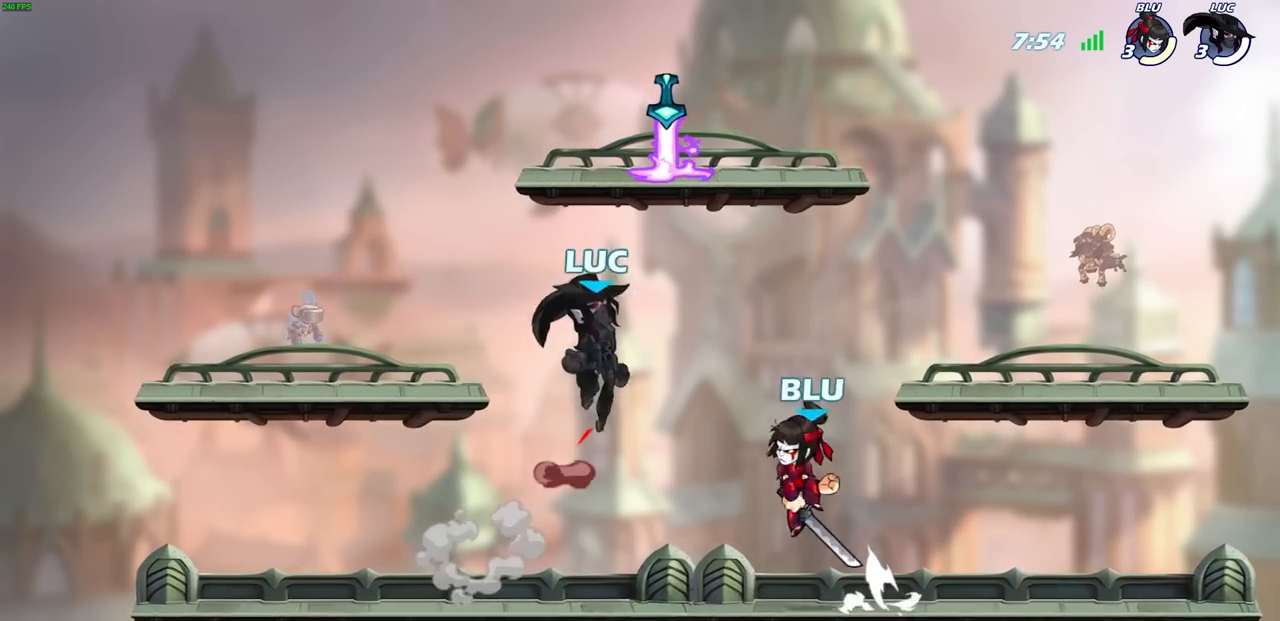
{"buttons": [], "left_stick": "down-left", "right_stick": "center", "events": [[83, "left_stick", "right"], [133, "CROSS", "up"], [167, "R1", "down"], [267, "R1", "up"], [283, "left_stick", "down"], [350, "left_stick", "down-left"]]}
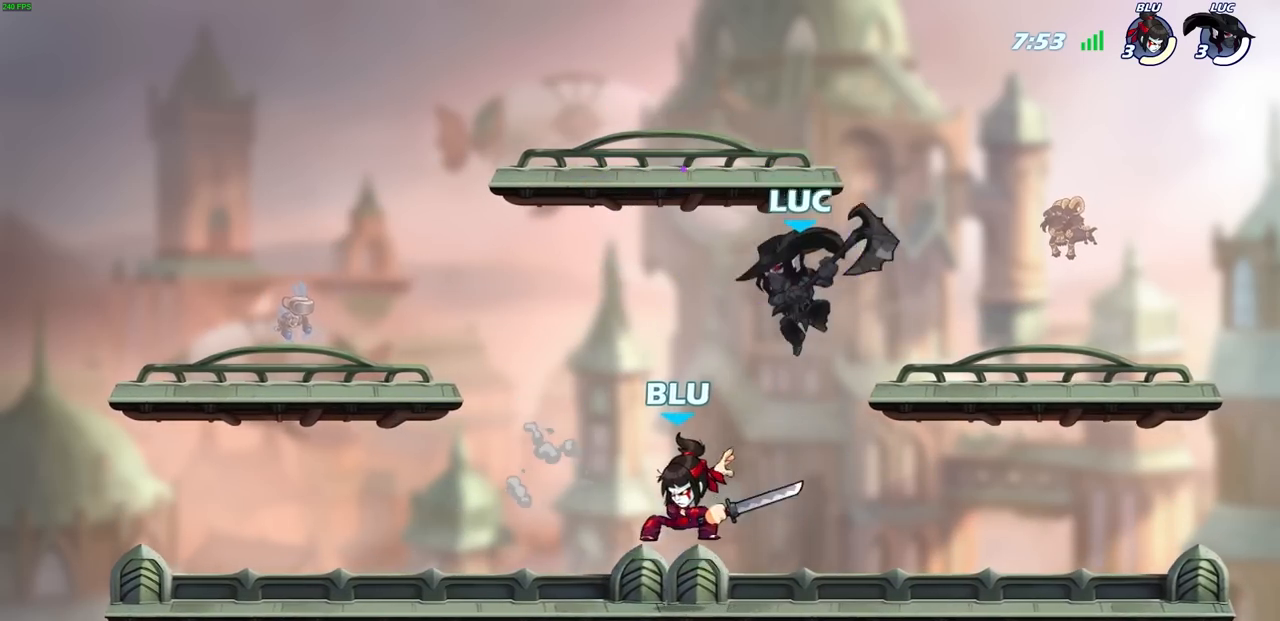
{"buttons": [], "left_stick": "down-left", "right_stick": "center", "events": [[50, "SQUARE", "down"], [167, "SQUARE", "up"], [167, "left_stick", "left"], [400, "left_stick", "down-left"]]}
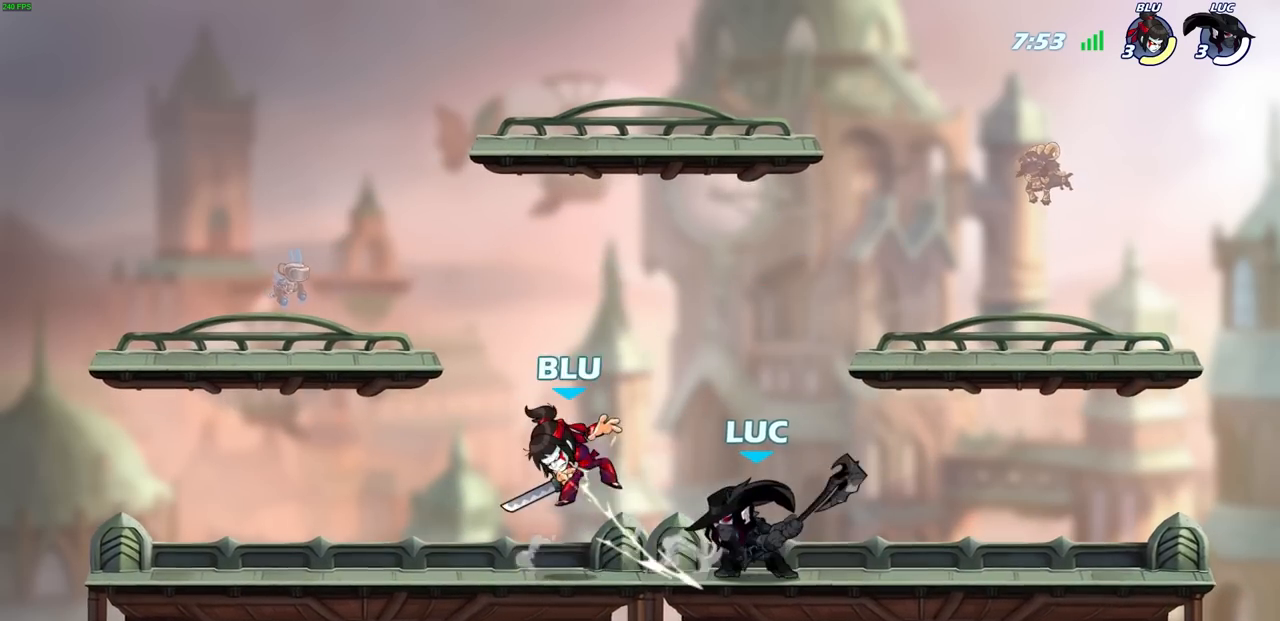
{"buttons": [], "left_stick": "center", "right_stick": "center", "events": [[33, "left_stick", "down"], [83, "SQUARE", "down"], [167, "SQUARE", "up"], [200, "left_stick", "center"]]}
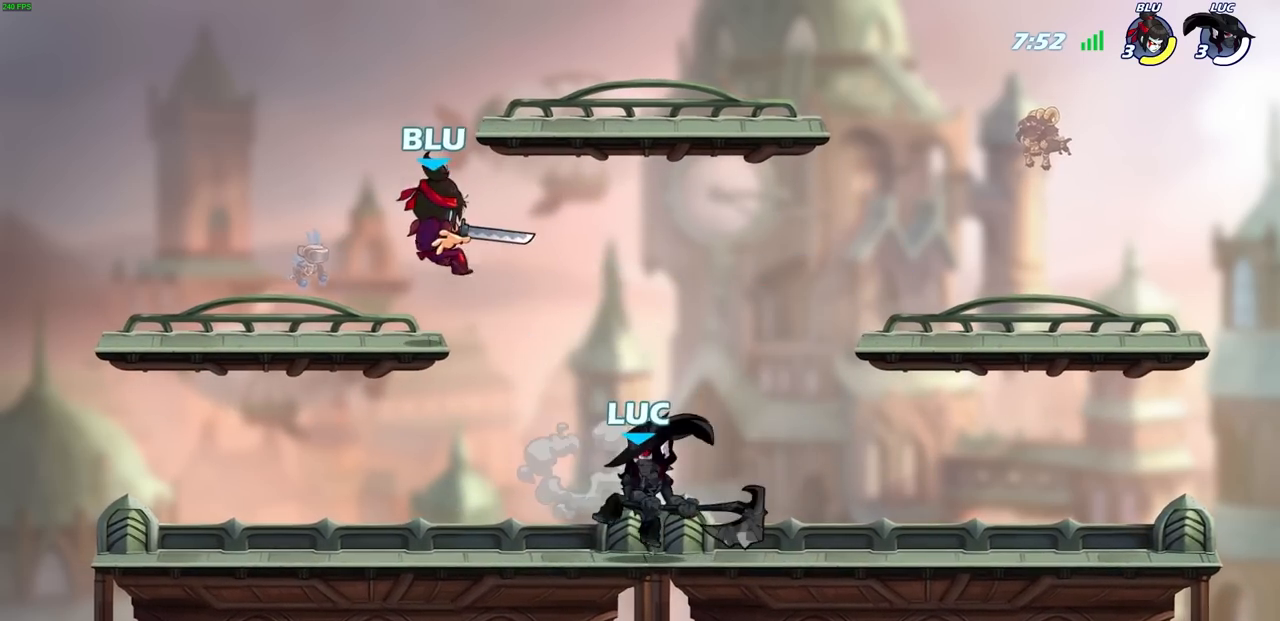
{"buttons": [], "left_stick": "left", "right_stick": "center", "events": [[100, "left_stick", "up-left"], [183, "CROSS", "down"], [217, "SQUARE", "down"], [250, "right_stick", "down"], [267, "CROSS", "up"], [300, "SQUARE", "up"], [300, "right_stick", "center"], [333, "left_stick", "left"]]}
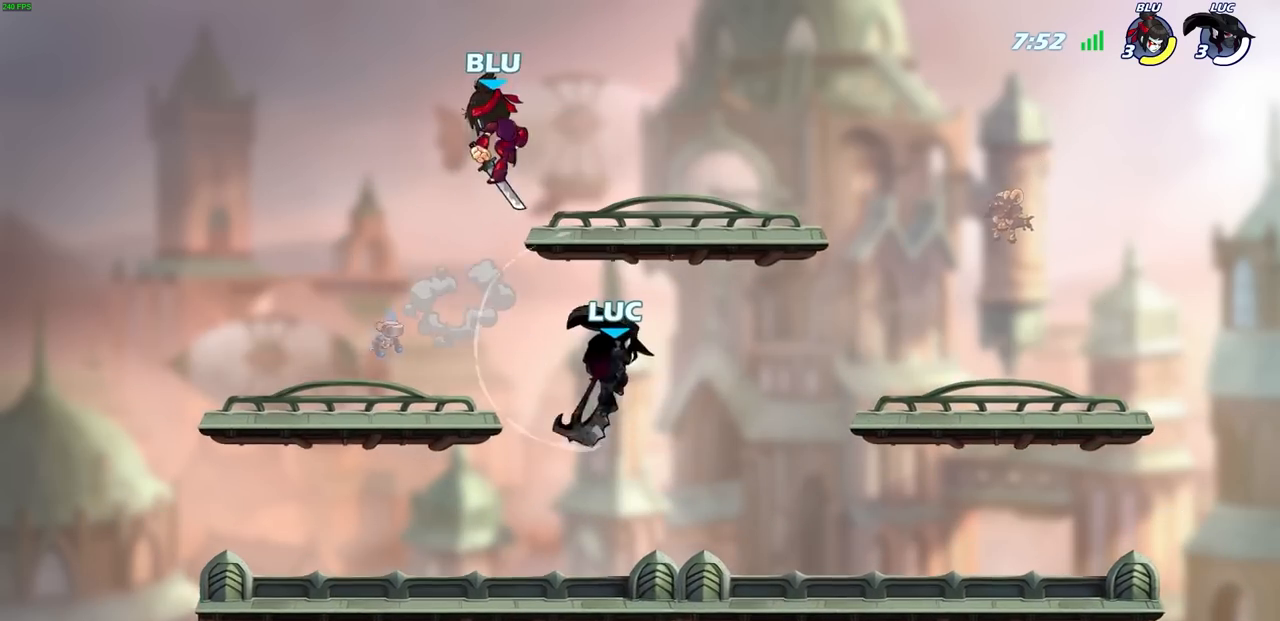
{"buttons": [], "left_stick": "right", "right_stick": "center", "events": [[283, "left_stick", "down-left"], [500, "left_stick", "right"]]}
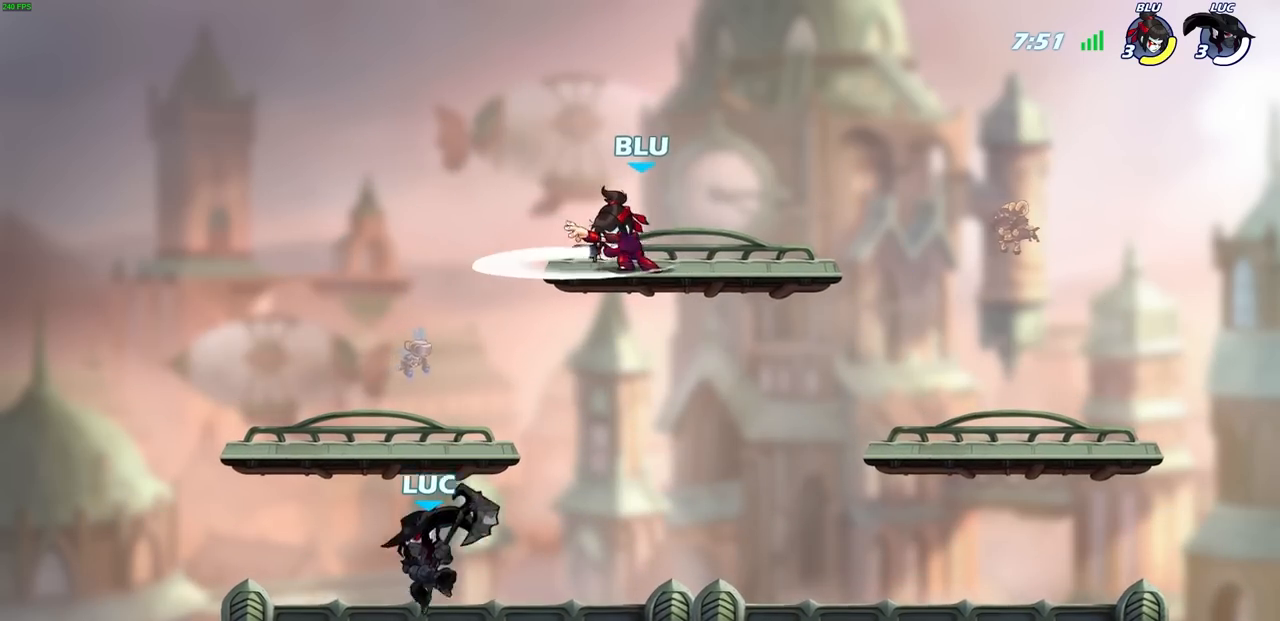
{"buttons": [], "left_stick": "center", "right_stick": "center", "events": [[50, "CIRCLE", "down"], [117, "CIRCLE", "up"], [250, "left_stick", "center"]]}
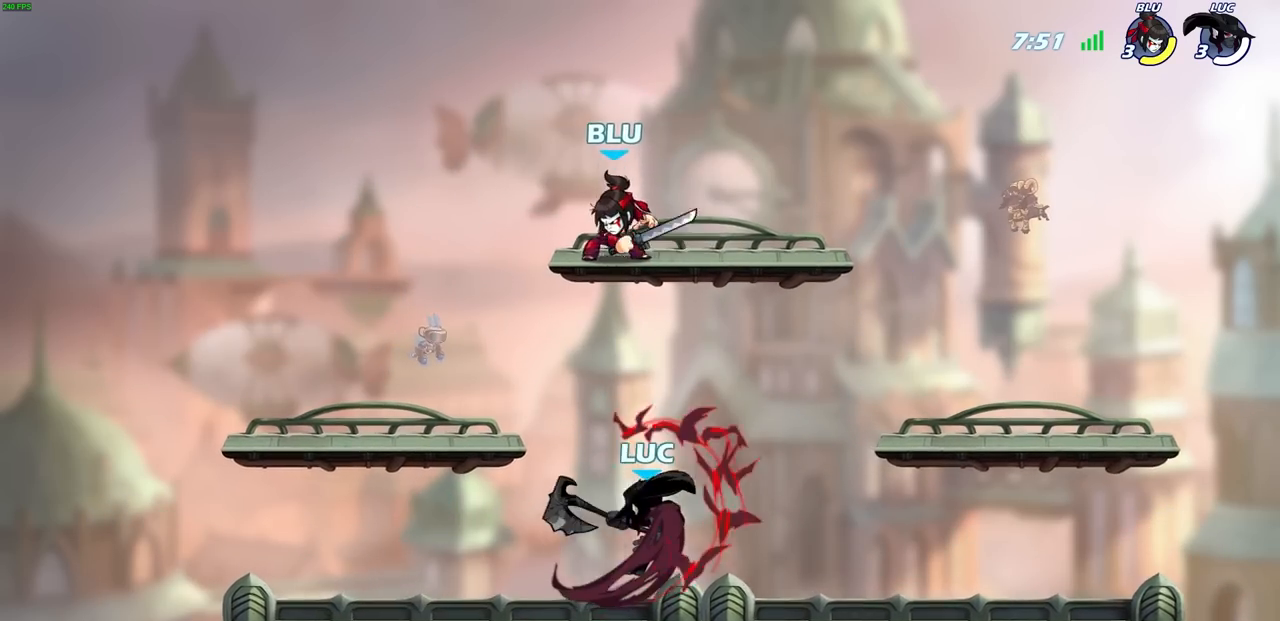
{"buttons": ["R2"], "left_stick": "left", "right_stick": "center", "events": [[233, "left_stick", "left"], [383, "R2", "down"]]}
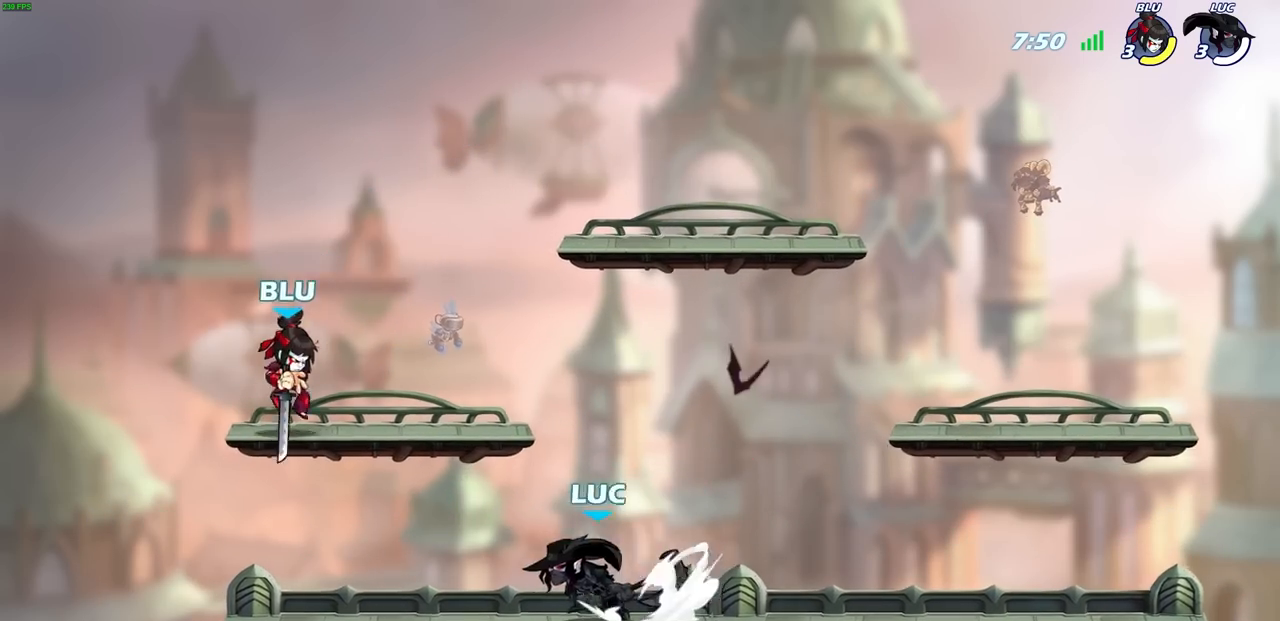
{"buttons": [], "left_stick": "center", "right_stick": "center", "events": [[100, "R2", "up"], [317, "left_stick", "up-right"], [400, "CIRCLE", "down"], [433, "left_stick", "center"], [467, "CIRCLE", "up"]]}
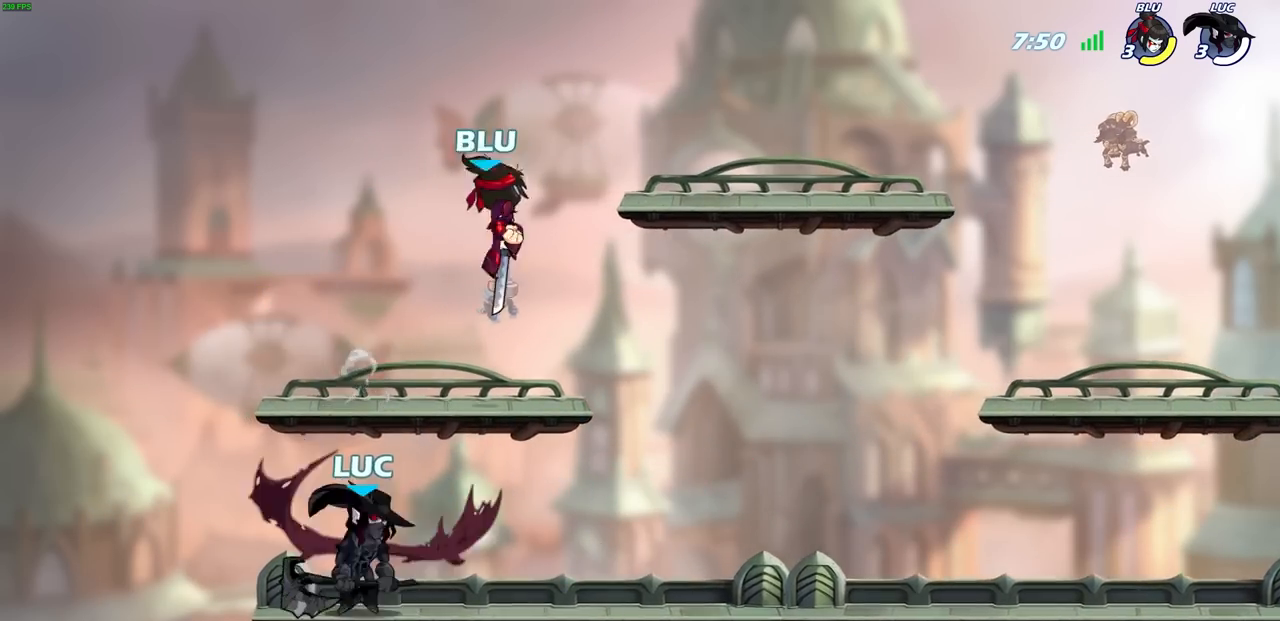
{"buttons": [], "left_stick": "center", "right_stick": "center", "events": []}
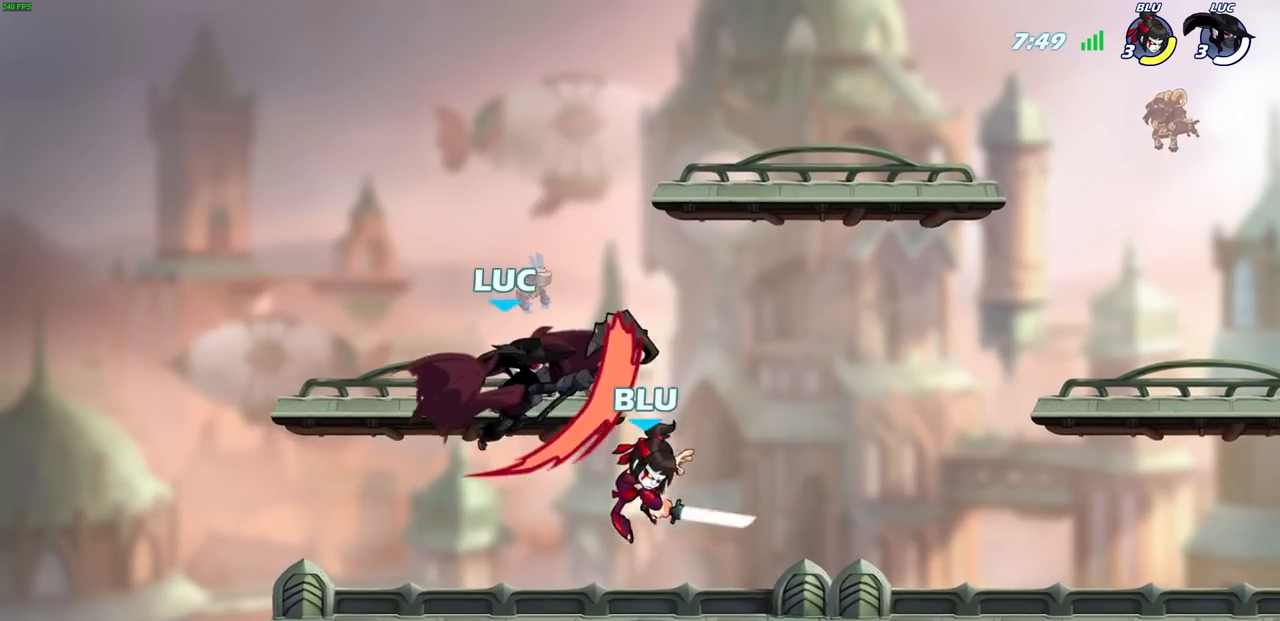
{"buttons": ["SQUARE"], "left_stick": "center", "right_stick": "center", "events": [[333, "left_stick", "left"], [450, "left_stick", "center"], [500, "SQUARE", "down"]]}